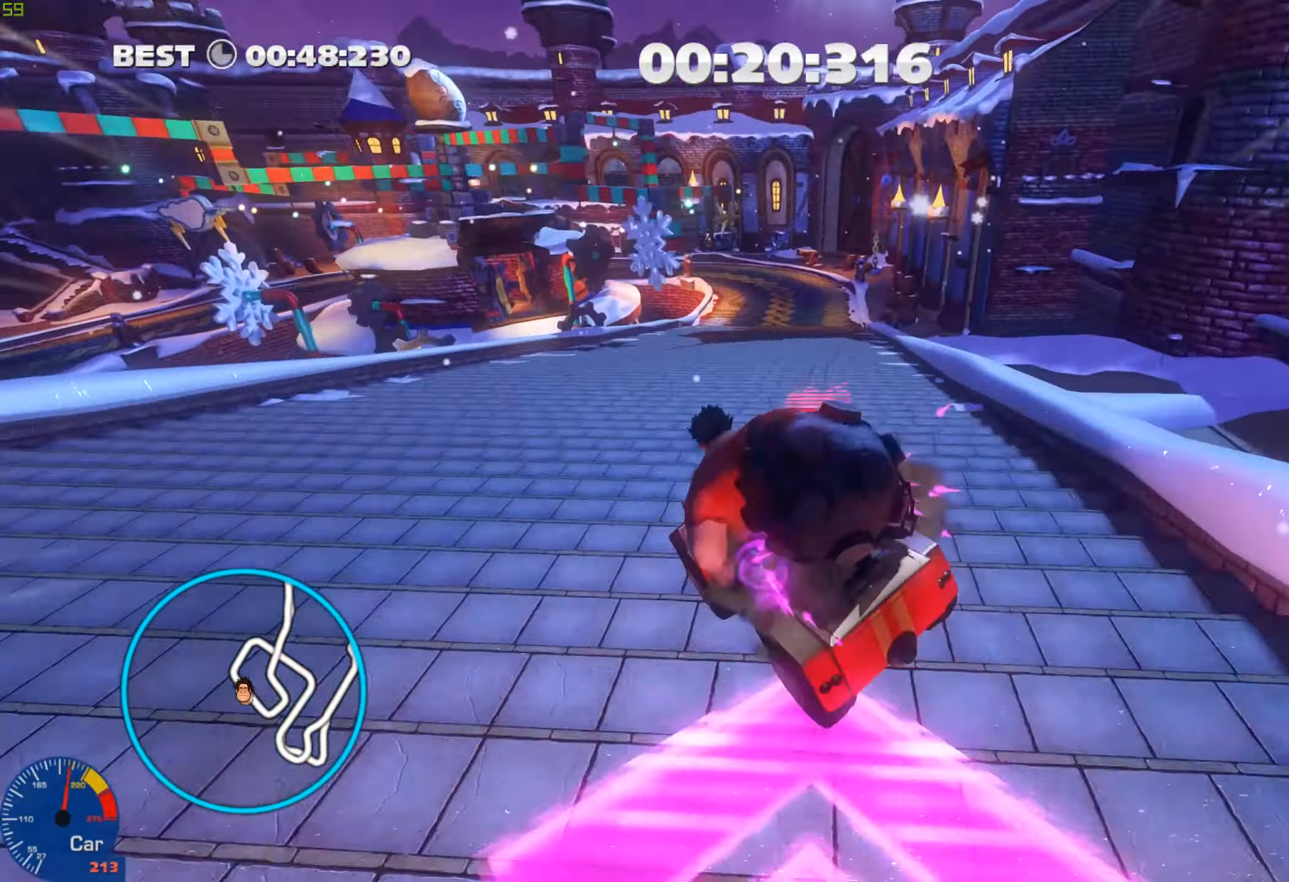
Gameplay with a controller (Nintendo layout); each line is a JSON object with the inputs held at the frame after it. "events" lists button and stick changes between this image and that frame as [ms after this image, input, new state], when the widget could be followed in between. Not read: L2 L3 R2 R3 SELECT Z.
{"buttons": ["R1"], "left_stick": "right", "right_stick": "center", "events": [[200, "left_stick", "right"], [467, "L1", "up"]]}
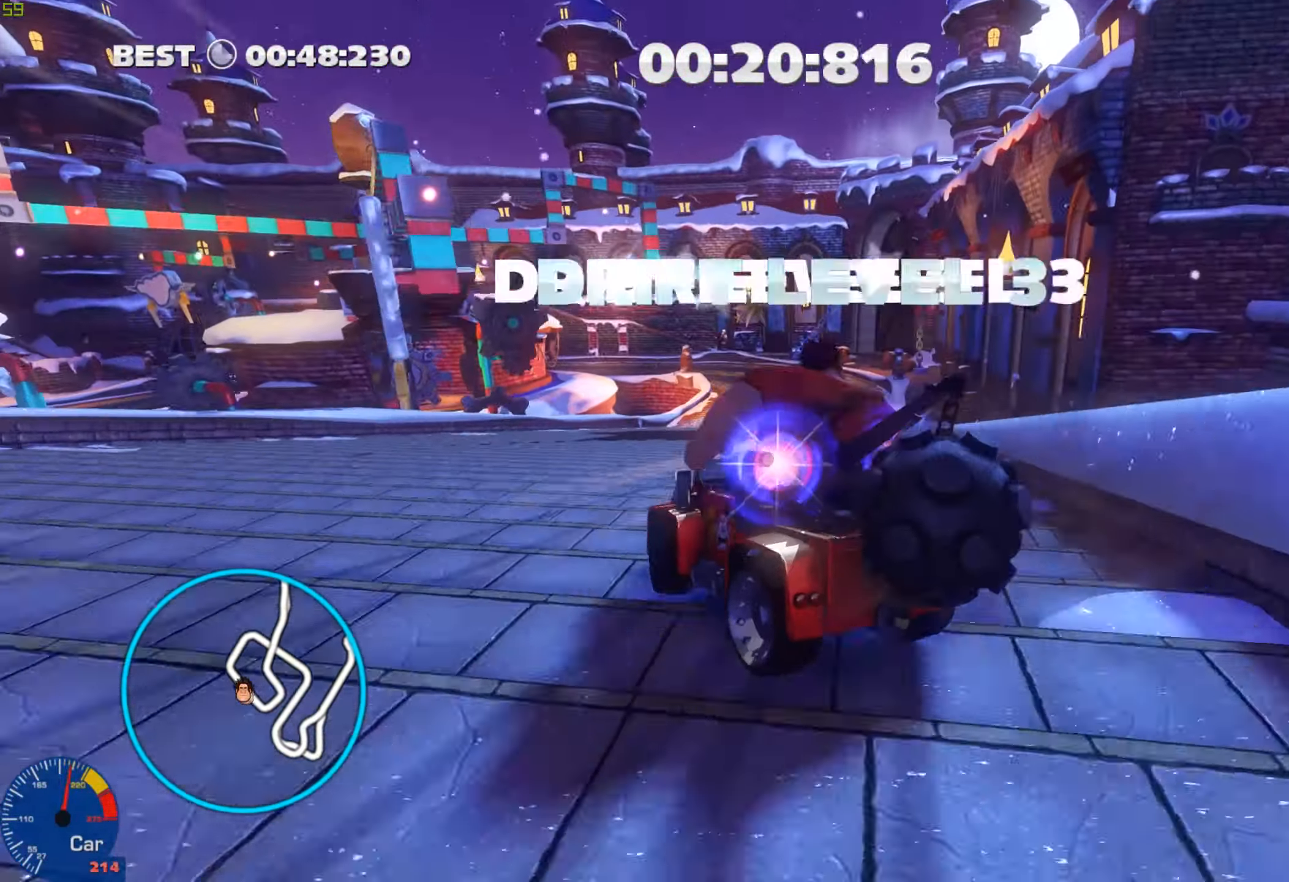
{"buttons": ["L1", "R1"], "left_stick": "center", "right_stick": "center", "events": [[251, "L1", "down"], [284, "left_stick", "center"]]}
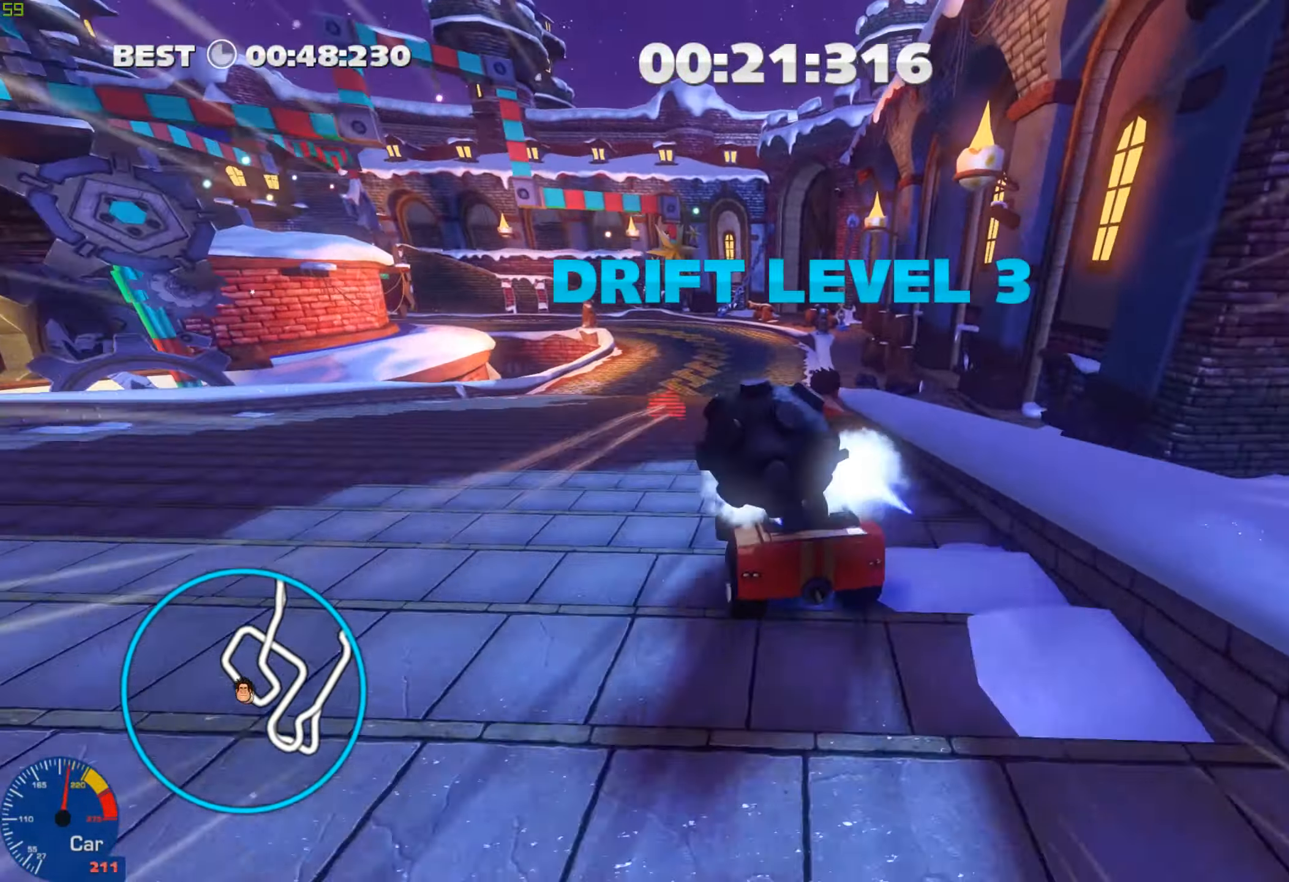
{"buttons": ["L1", "R1"], "left_stick": "center", "right_stick": "center", "events": [[33, "left_stick", "right"], [200, "left_stick", "center"]]}
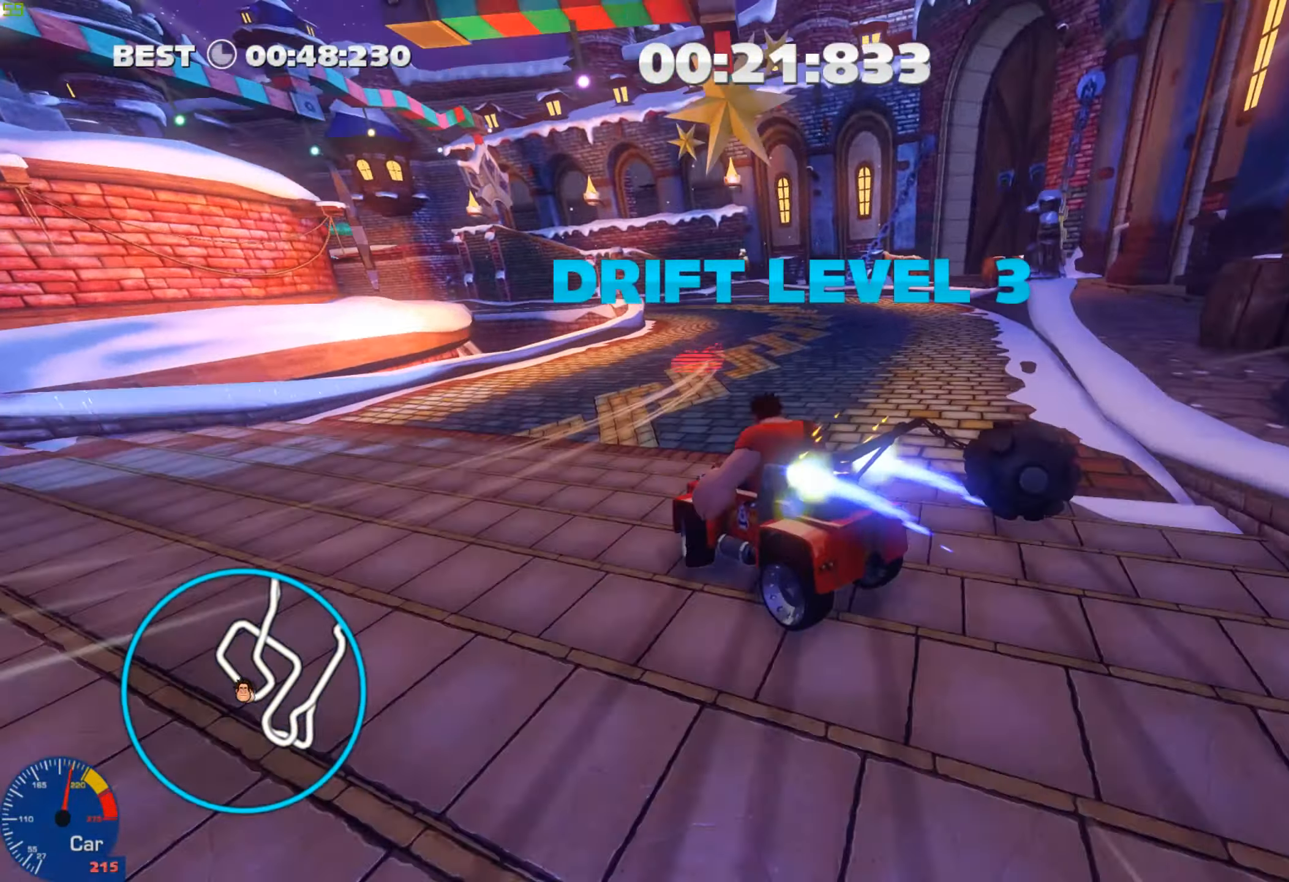
{"buttons": ["L1", "R1"], "left_stick": "center", "right_stick": "center"}
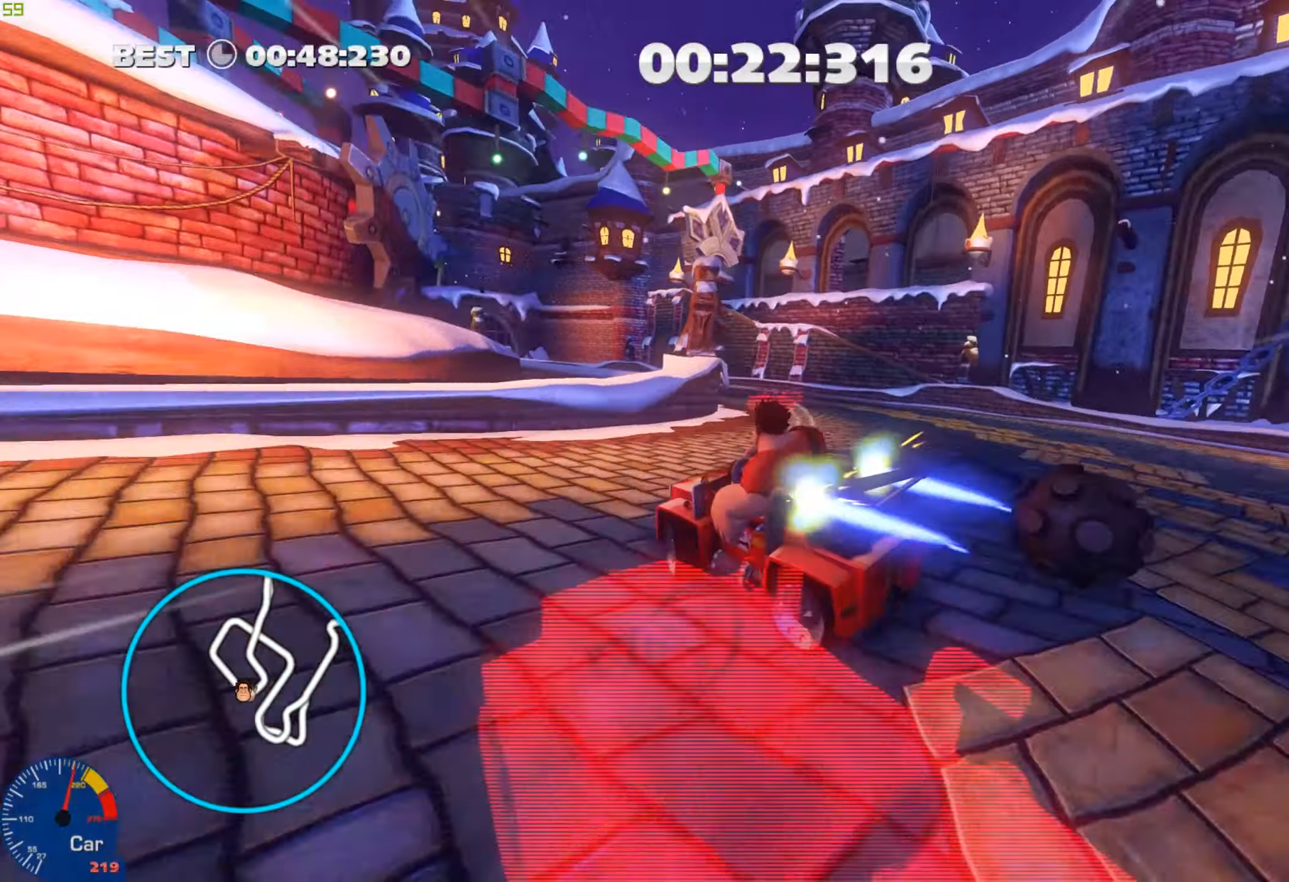
{"buttons": ["L1", "R1"], "left_stick": "center", "right_stick": "center", "events": []}
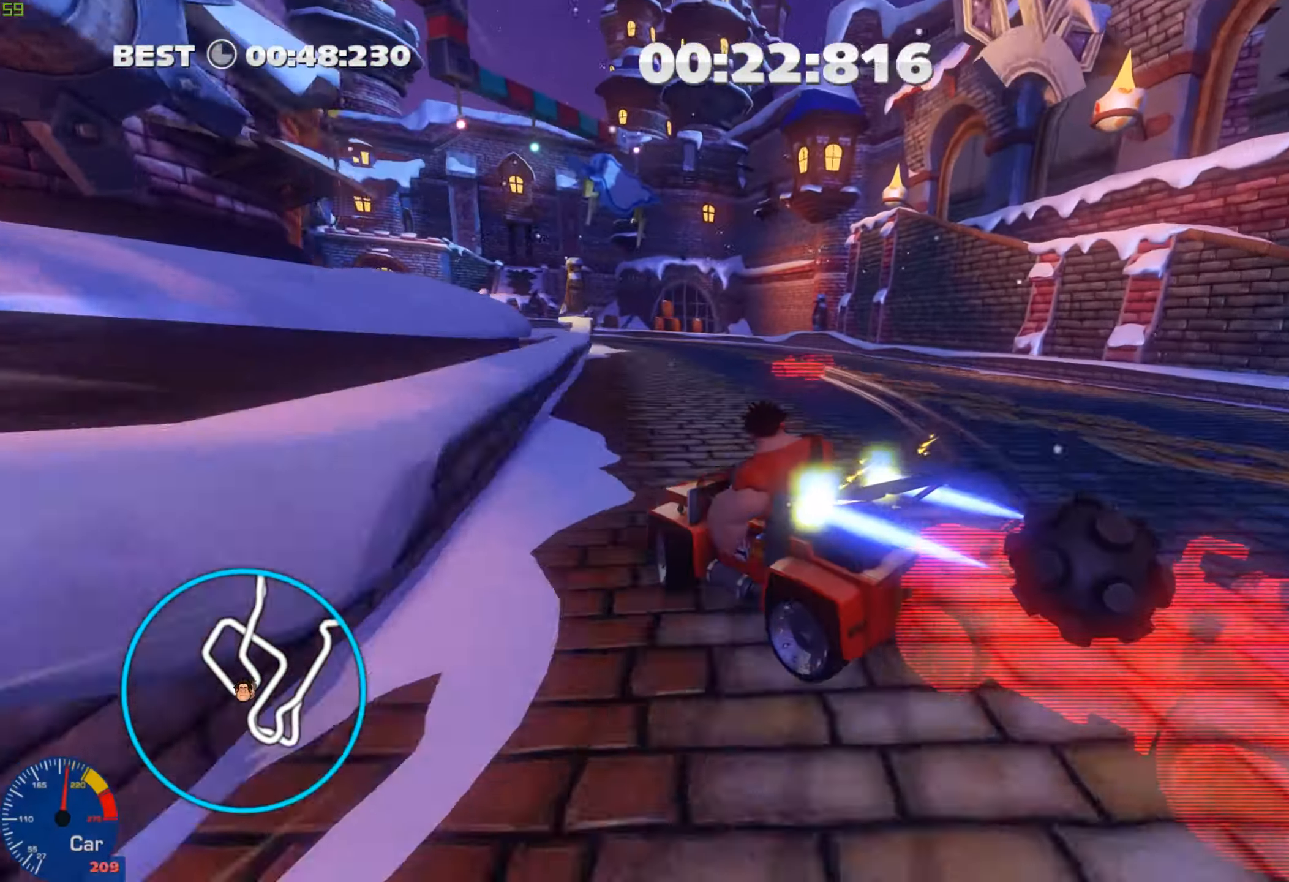
{"buttons": ["L1", "R1"], "left_stick": "right", "right_stick": "center", "events": [[500, "left_stick", "right"]]}
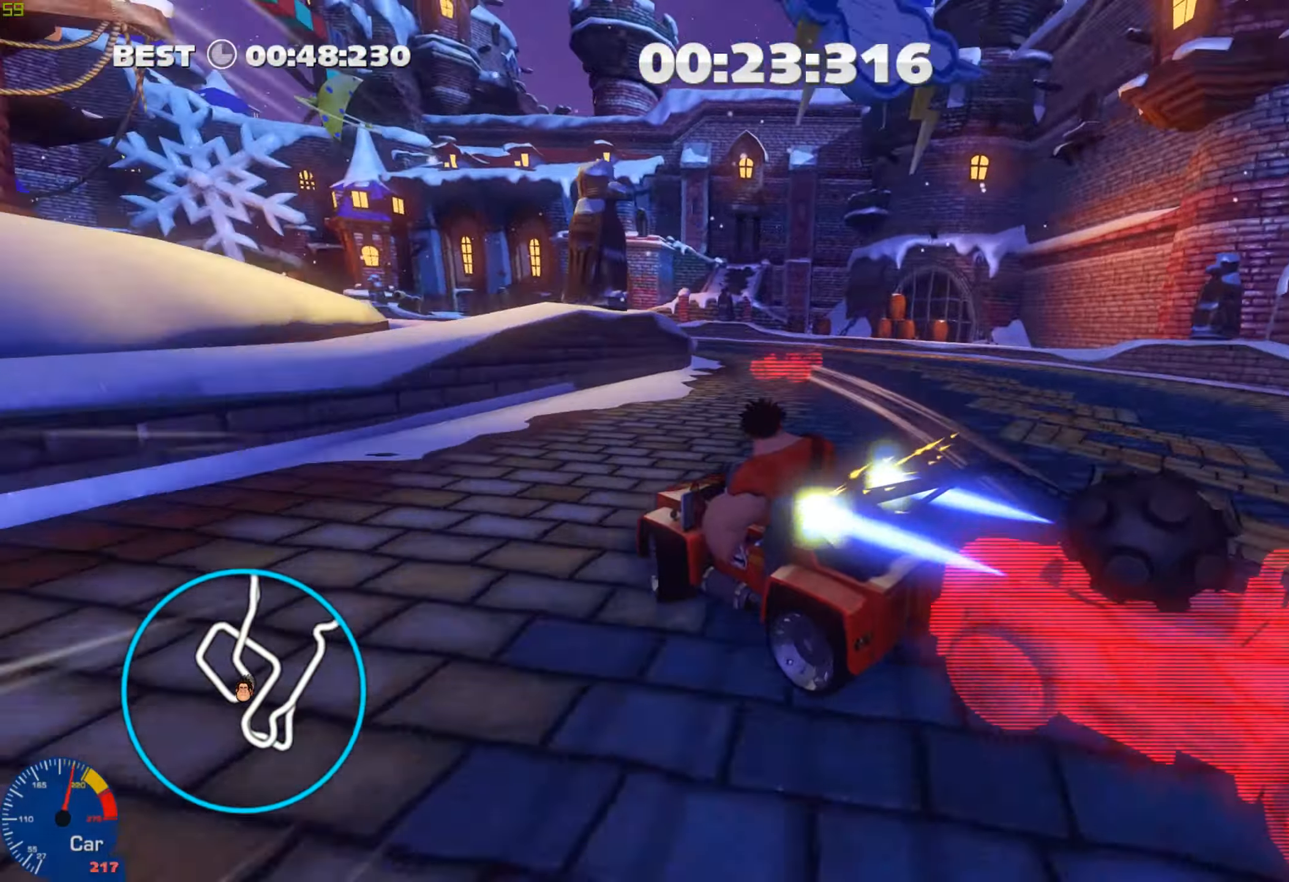
{"buttons": ["L1", "R1"], "left_stick": "center", "right_stick": "center", "events": [[167, "left_stick", "center"]]}
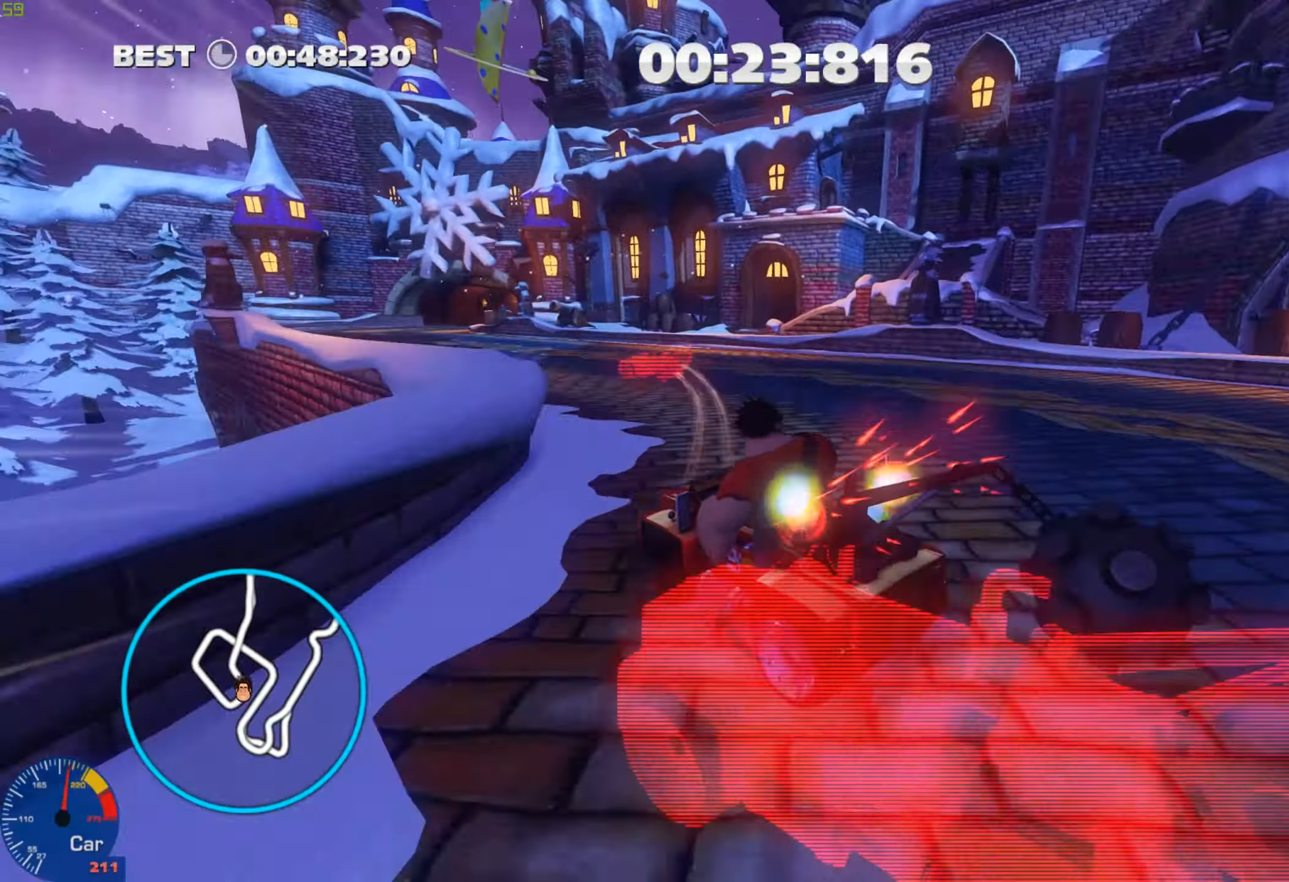
{"buttons": ["L1", "R1"], "left_stick": "center", "right_stick": "center", "events": []}
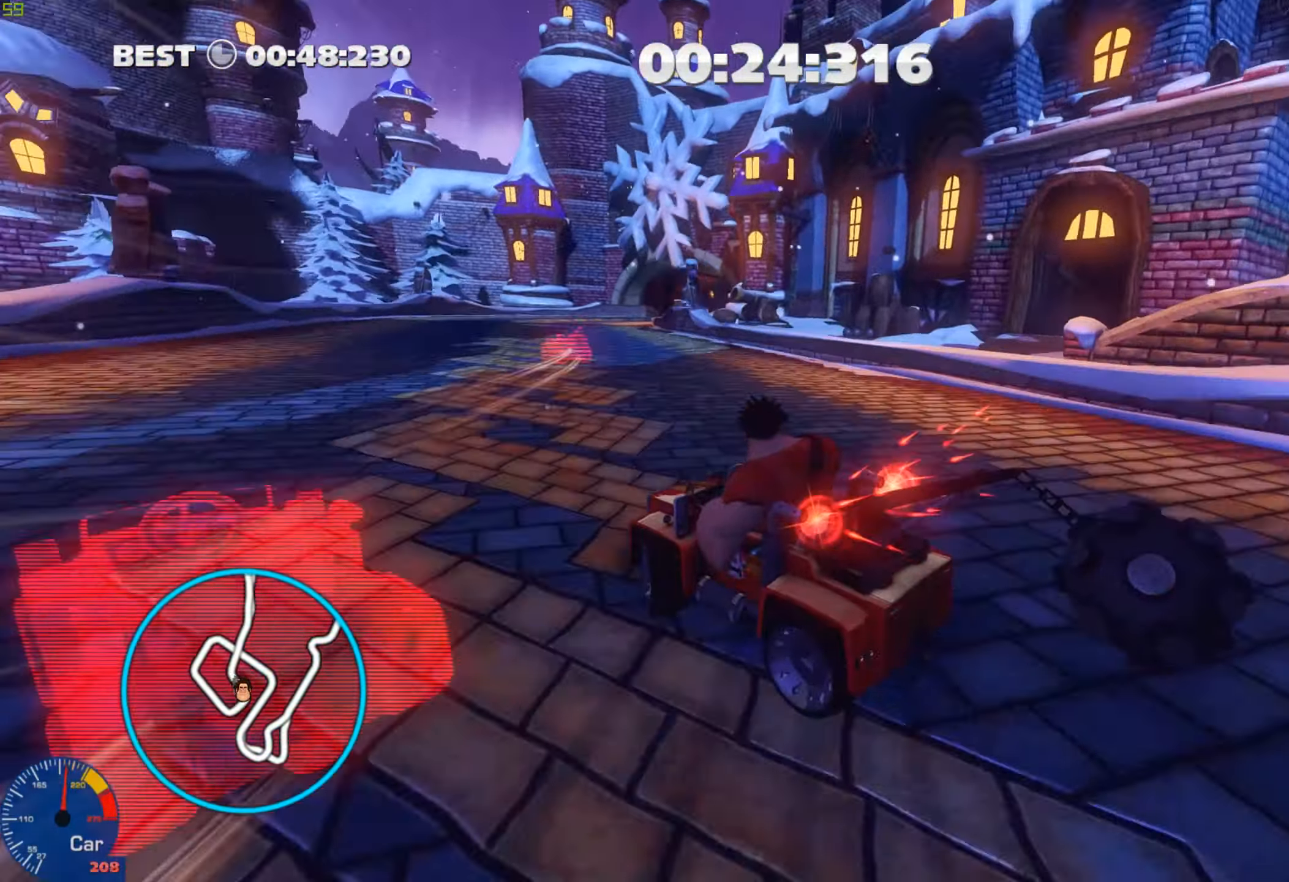
{"buttons": ["L1", "R1"], "left_stick": "right", "right_stick": "center", "events": [[384, "L1", "up"], [434, "left_stick", "right"], [467, "L1", "down"]]}
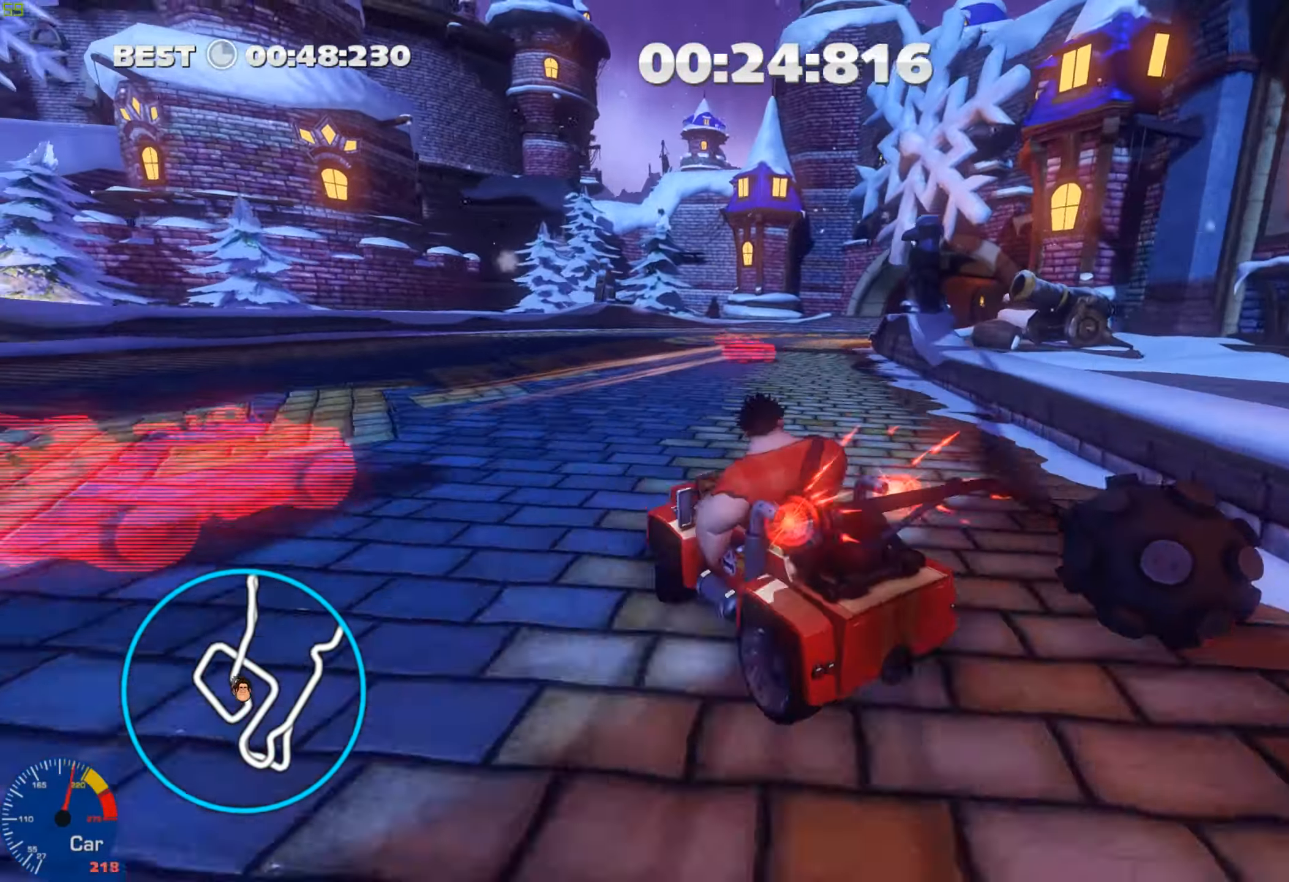
{"buttons": ["L1", "R1"], "left_stick": "center", "right_stick": "center", "events": [[116, "left_stick", "center"]]}
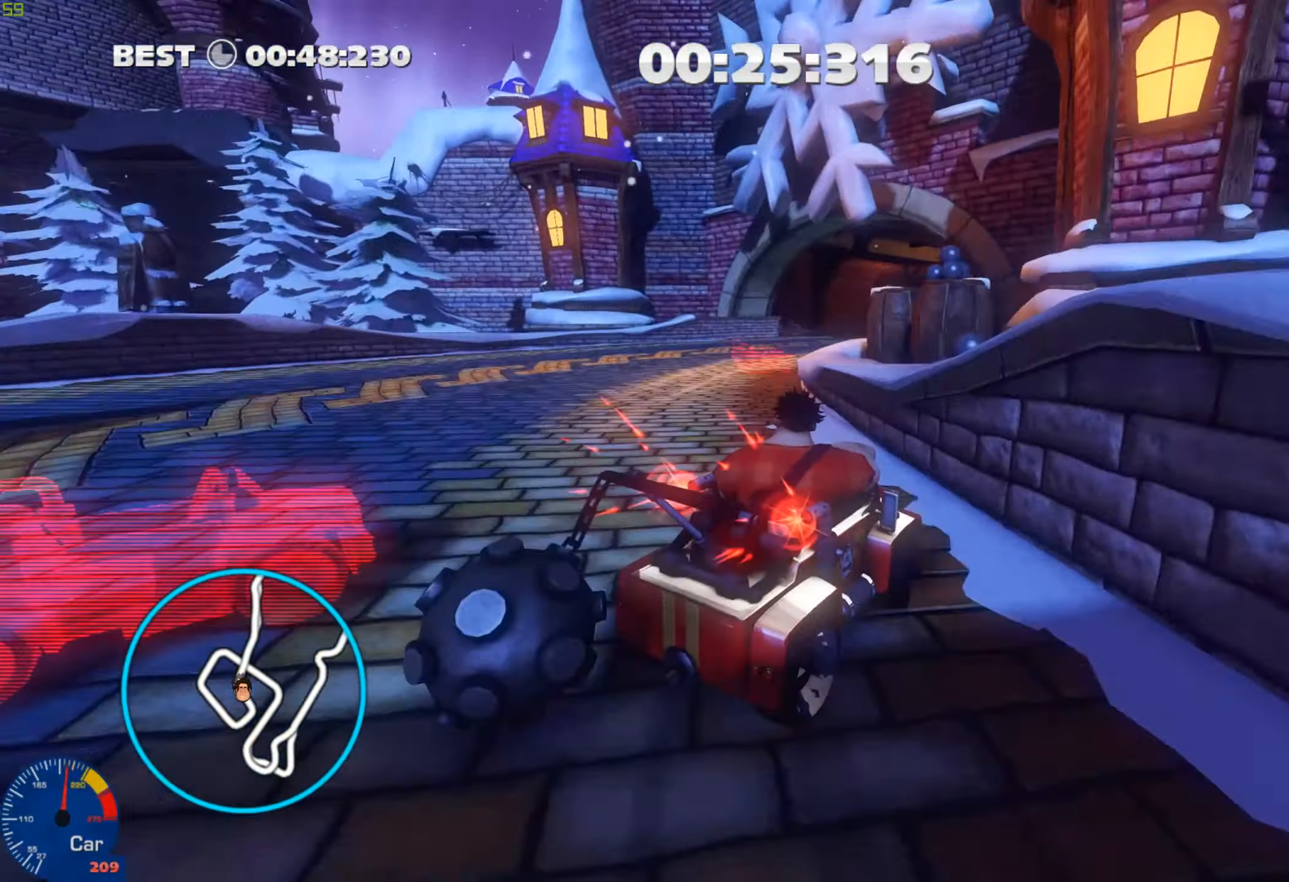
{"buttons": ["L1", "R1"], "left_stick": "right", "right_stick": "center", "events": [[50, "left_stick", "right"]]}
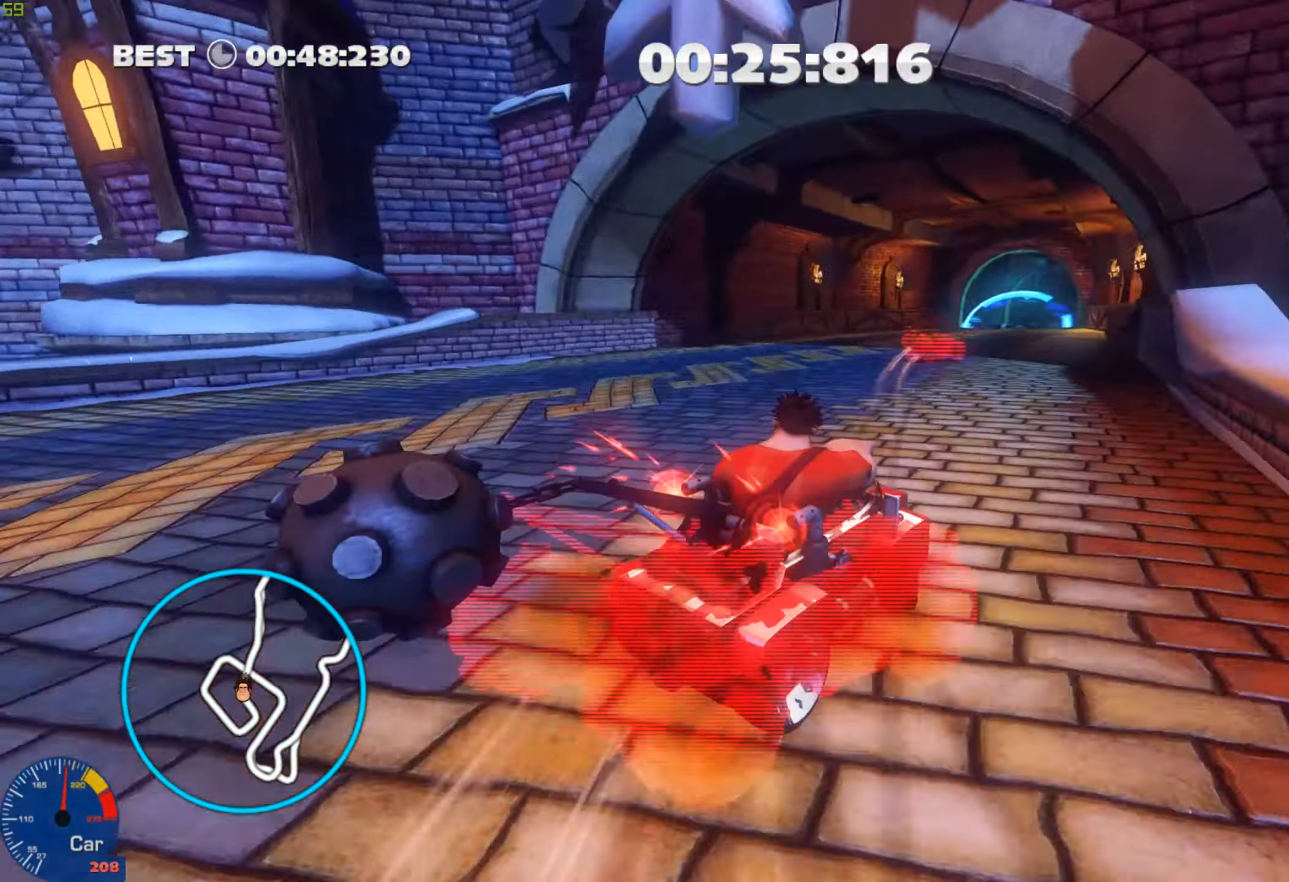
{"buttons": ["L1", "R1"], "left_stick": "right", "right_stick": "center", "events": []}
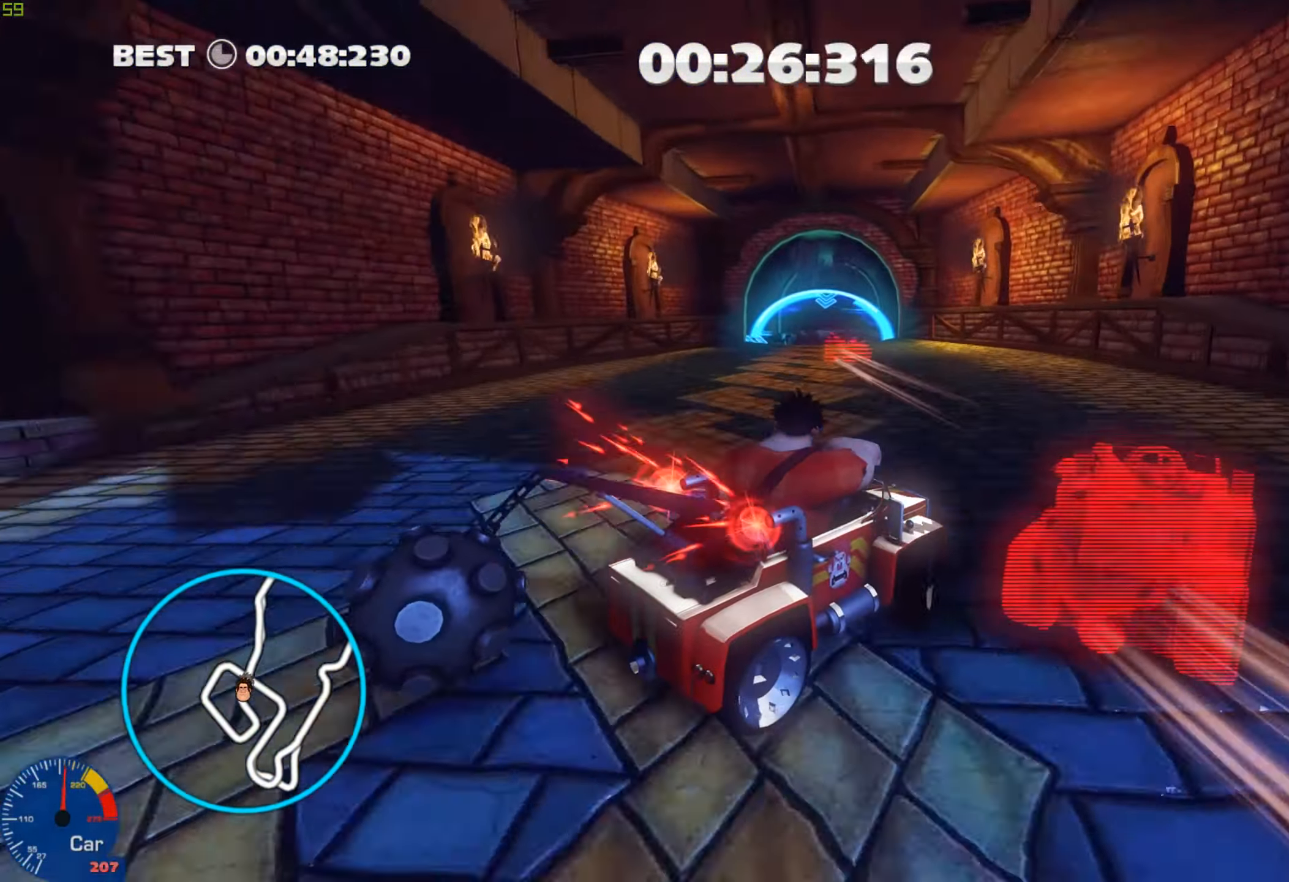
{"buttons": ["L1", "R1"], "left_stick": "right", "right_stick": "center", "events": [[84, "L1", "up"], [84, "left_stick", "center"], [150, "L1", "down"], [267, "left_stick", "right"]]}
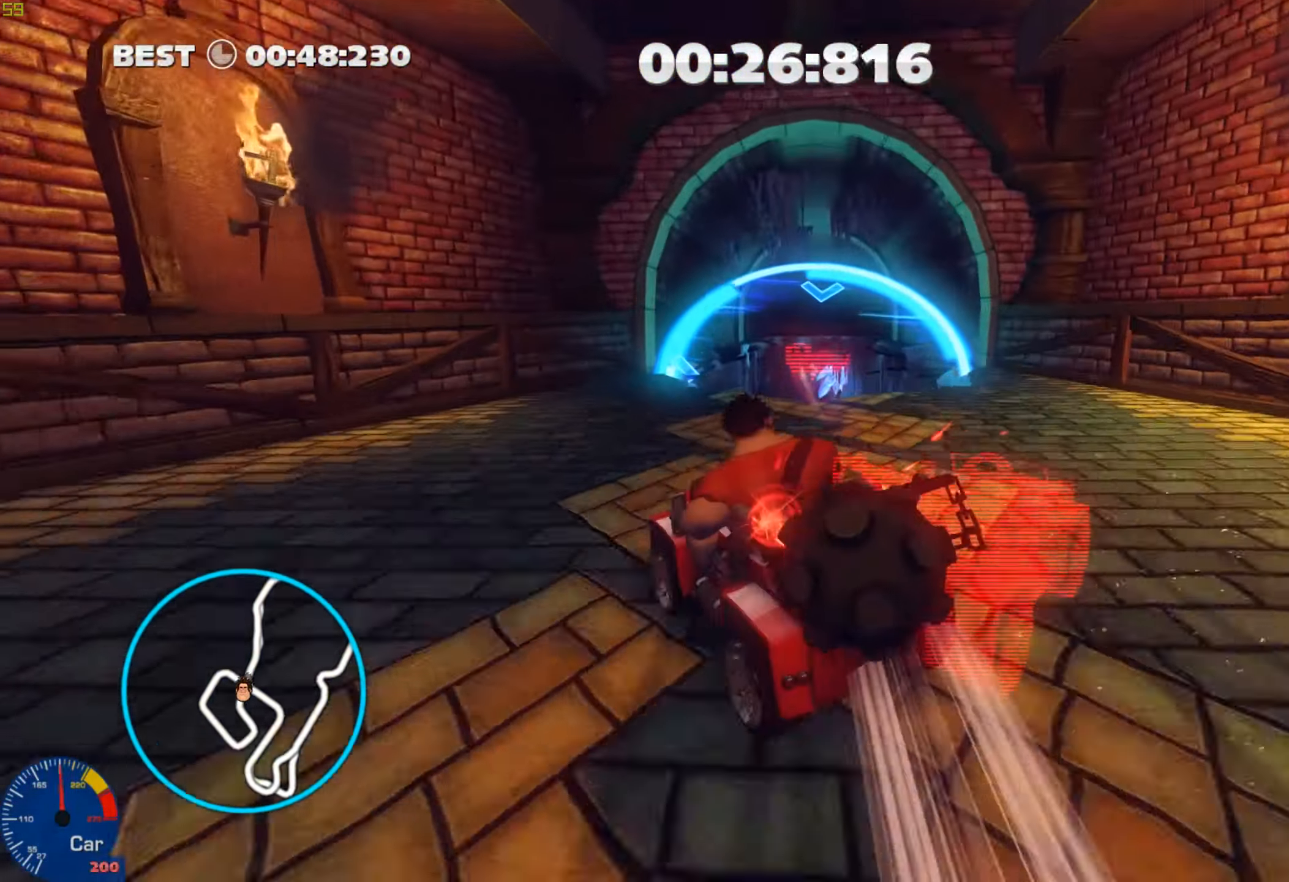
{"buttons": ["R1"], "left_stick": "right", "right_stick": "center", "events": [[150, "right_stick", "right"], [416, "L1", "up"], [499, "right_stick", "center"]]}
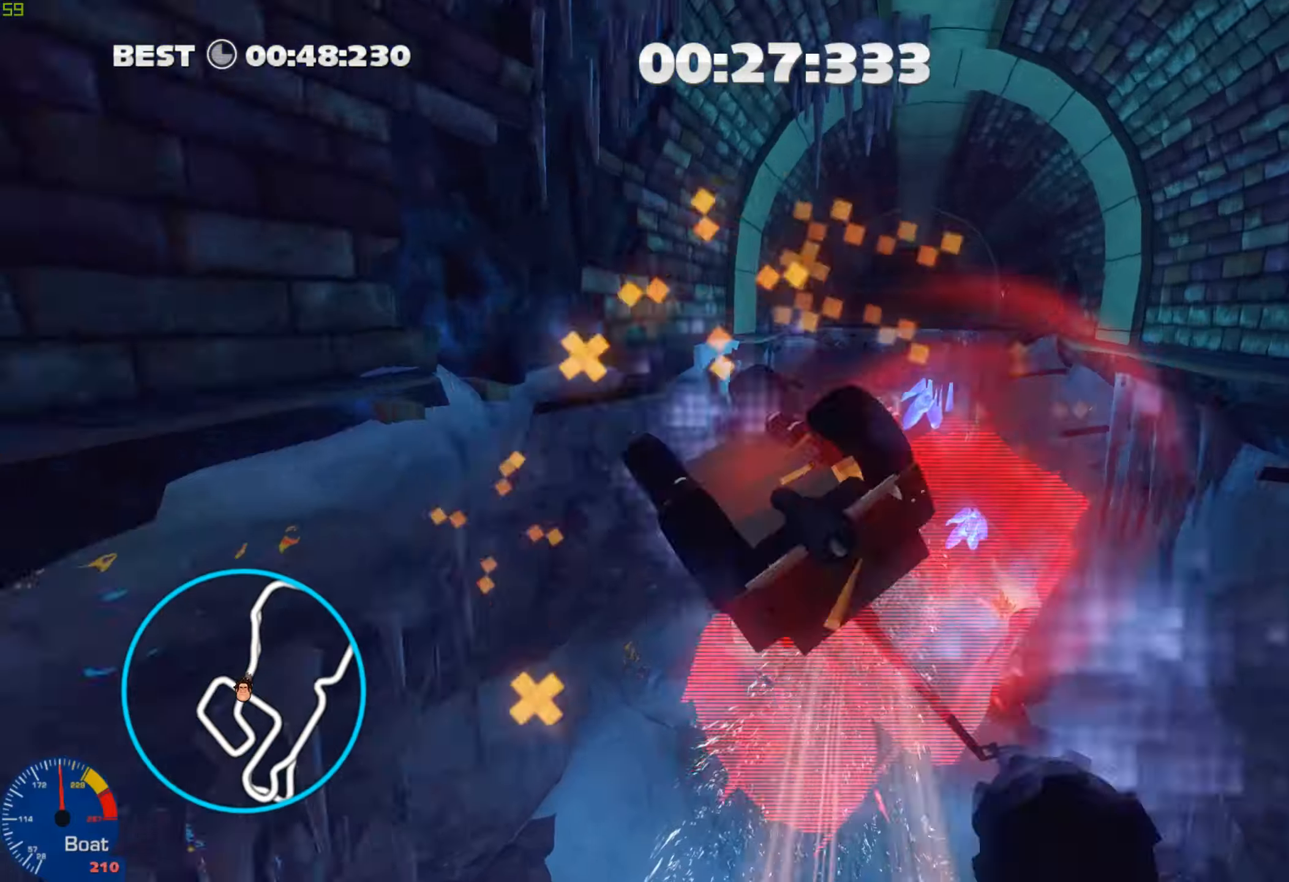
{"buttons": ["R1"], "left_stick": "center", "right_stick": "center", "events": [[151, "right_stick", "down"], [317, "left_stick", "center"], [351, "right_stick", "center"]]}
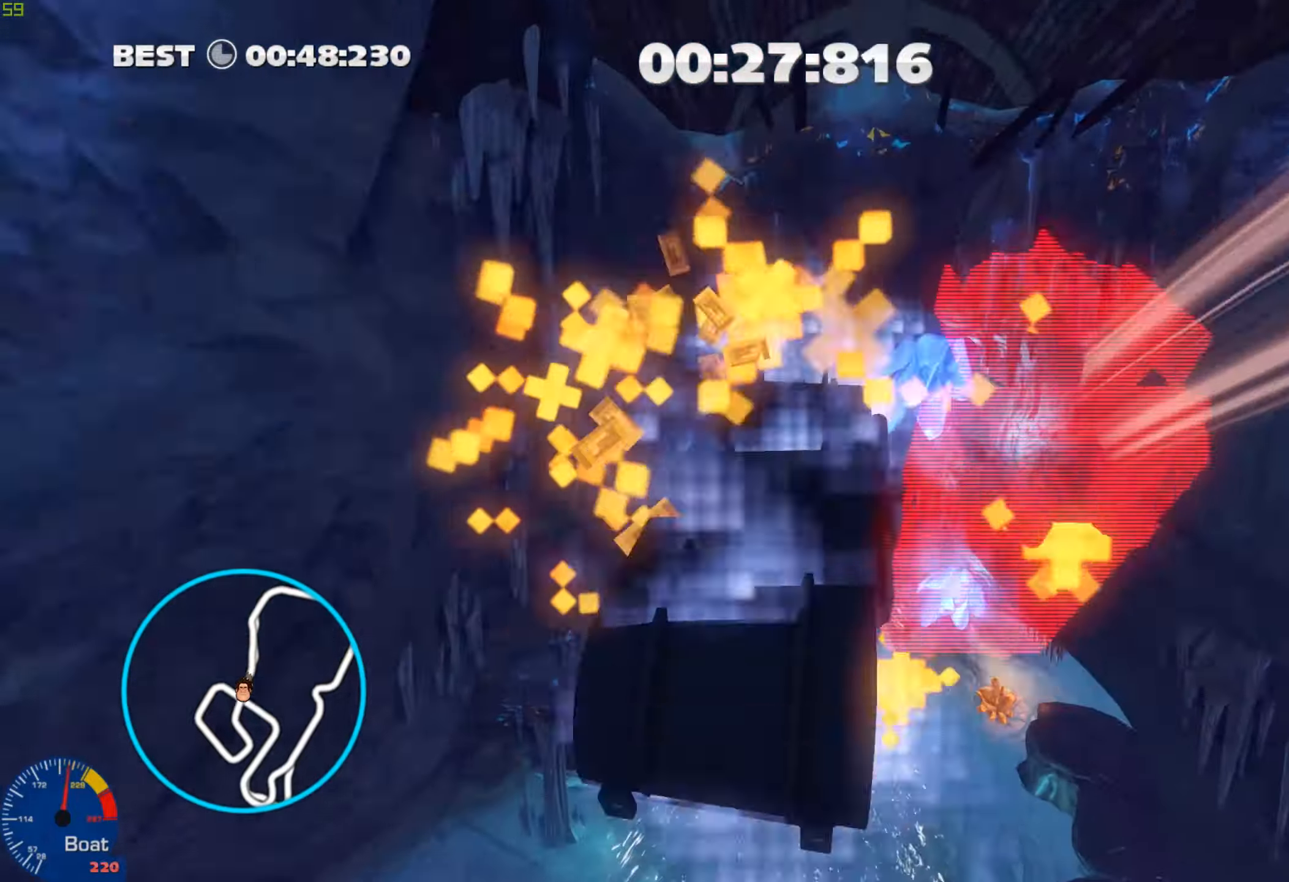
{"buttons": ["R1"], "left_stick": "center", "right_stick": "center", "events": [[284, "right_stick", "up"], [484, "right_stick", "center"]]}
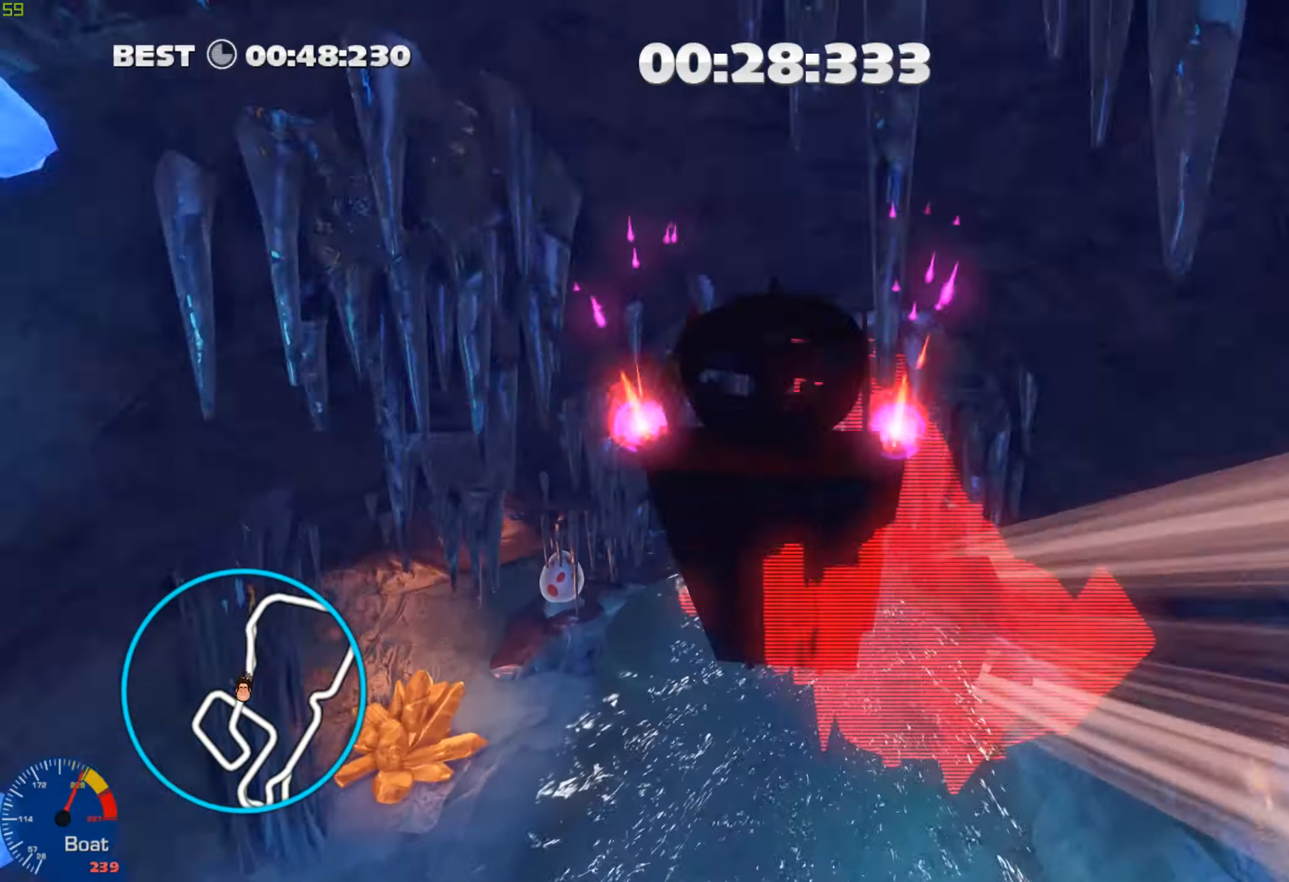
{"buttons": ["L1", "R1"], "left_stick": "center", "right_stick": "center", "events": [[267, "Y", "down"], [317, "Y", "up"], [451, "L1", "down"]]}
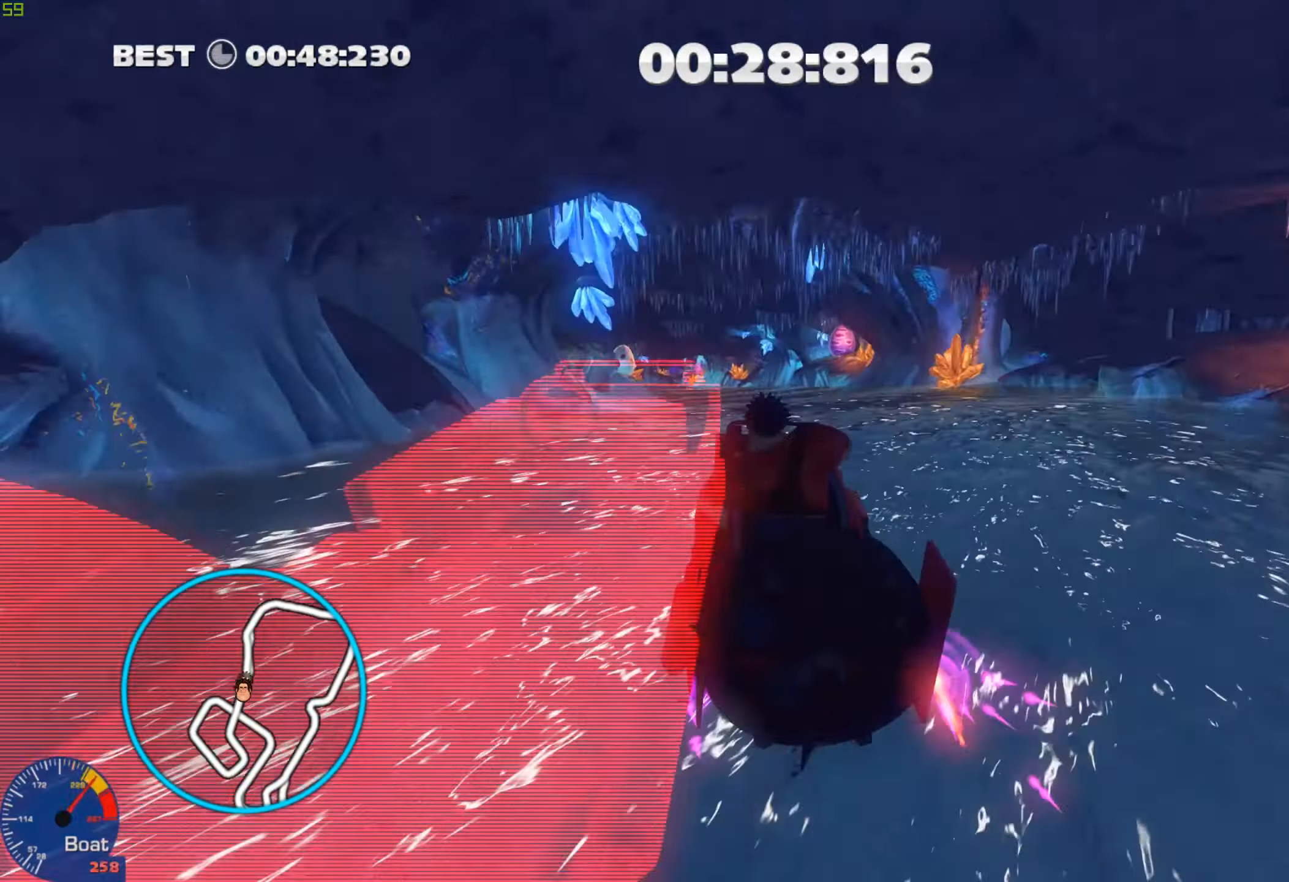
{"buttons": ["L1", "R1"], "left_stick": "up-right", "right_stick": "center", "events": [[67, "left_stick", "right"], [183, "left_stick", "center"], [250, "left_stick", "right"], [367, "left_stick", "center"], [500, "left_stick", "up-right"]]}
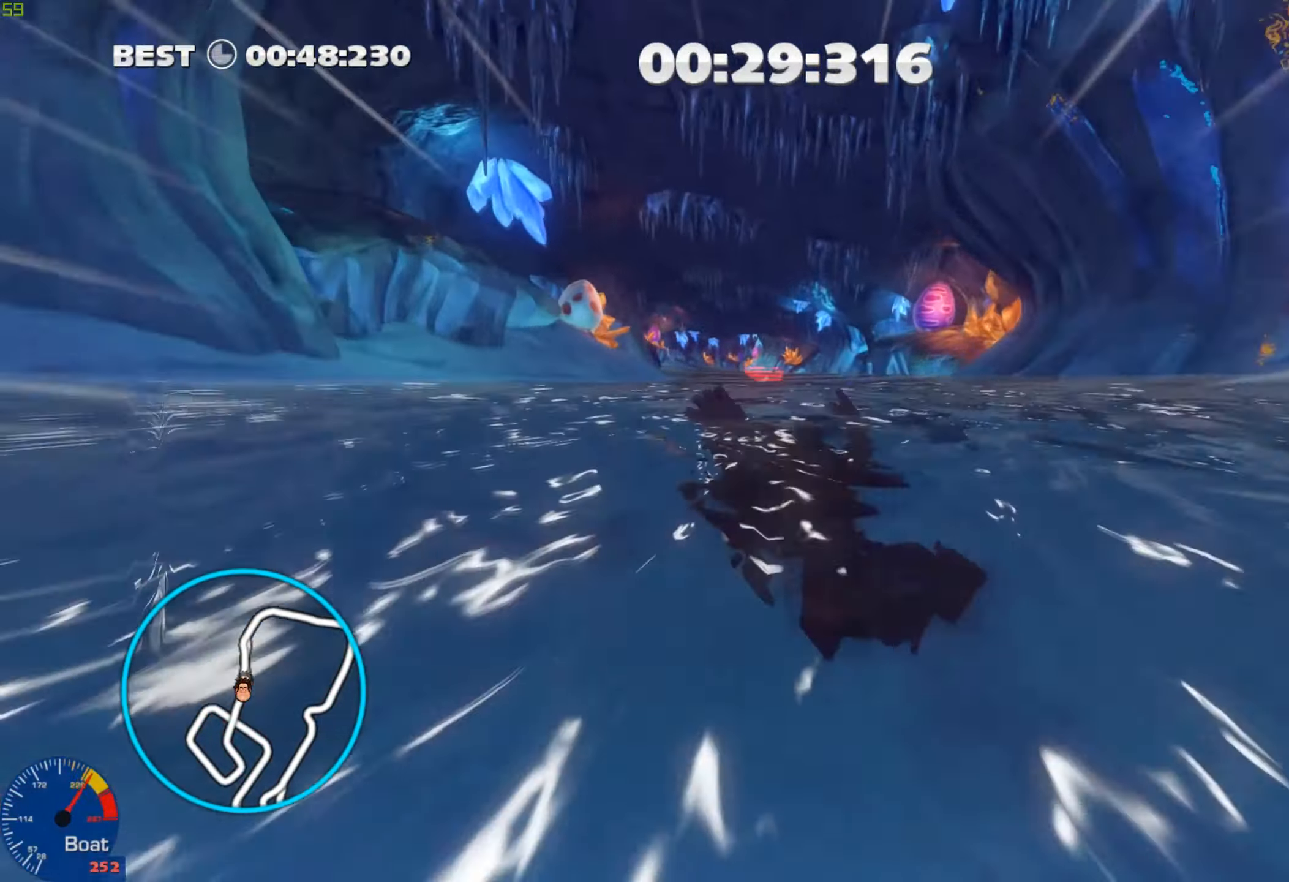
{"buttons": ["L1", "R1"], "left_stick": "right", "right_stick": "center", "events": [[101, "left_stick", "center"], [451, "left_stick", "right"]]}
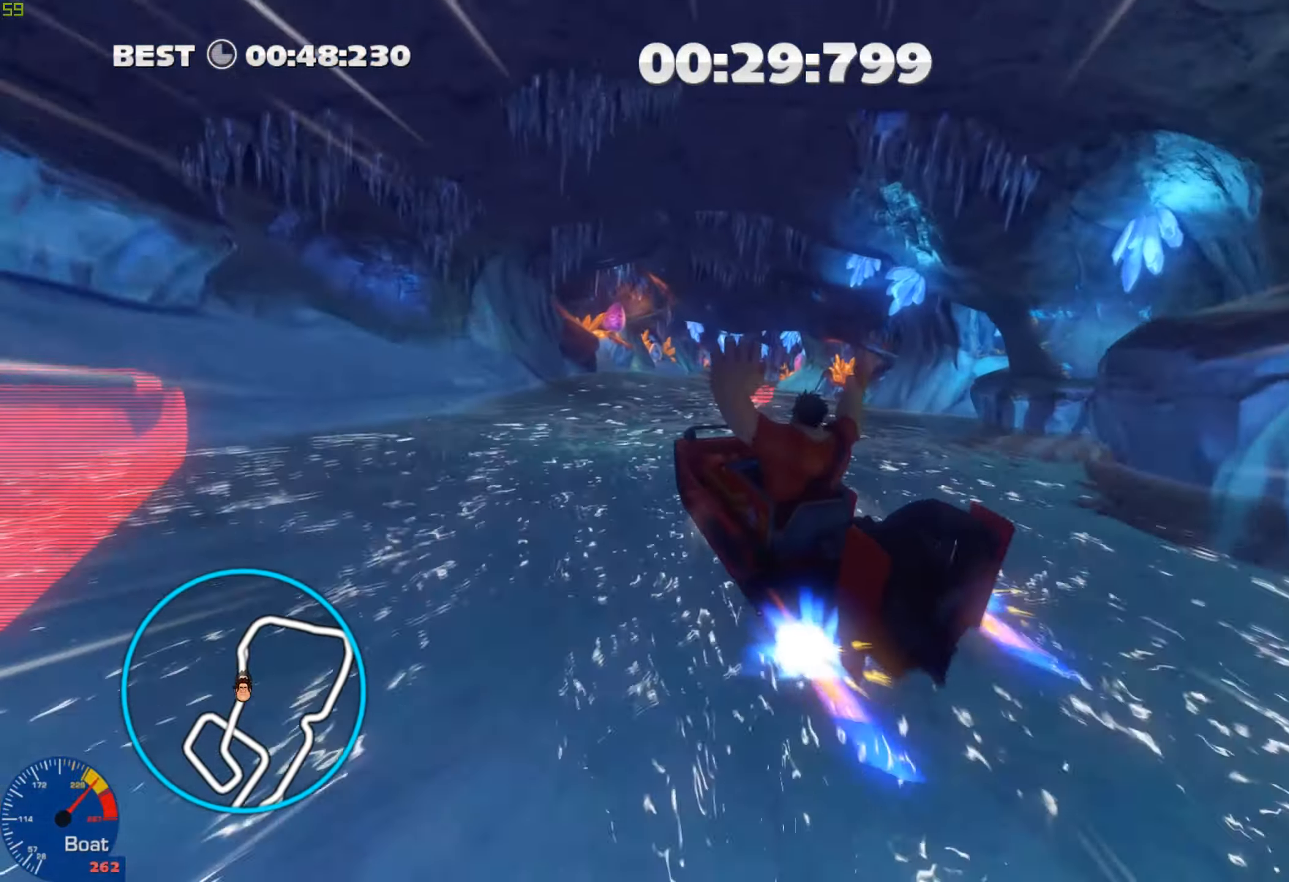
{"buttons": ["L1", "R1"], "left_stick": "right", "right_stick": "center", "events": [[83, "left_stick", "center"], [150, "left_stick", "right"], [233, "left_stick", "center"], [334, "left_stick", "right"]]}
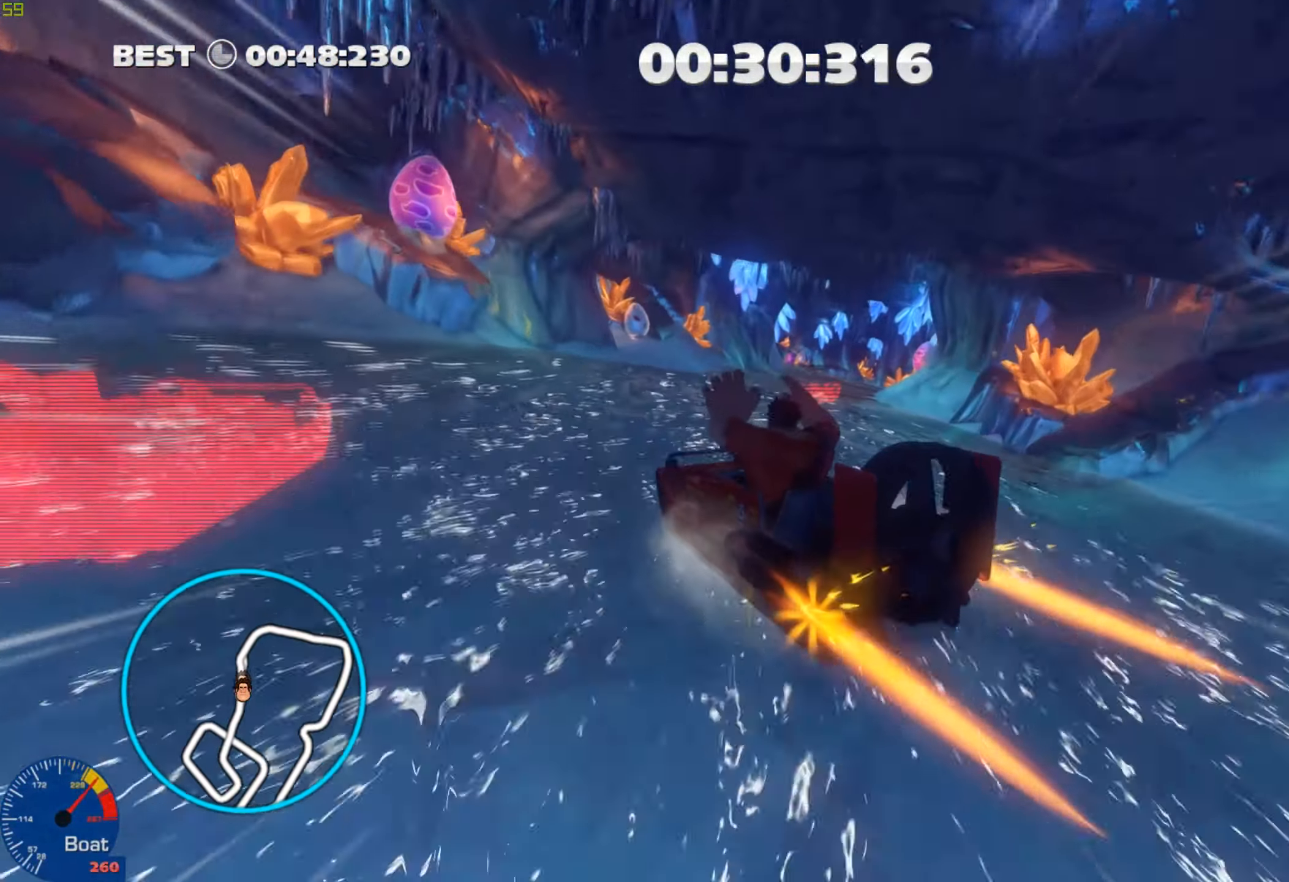
{"buttons": ["L1", "R1"], "left_stick": "right", "right_stick": "center", "events": [[434, "L1", "up"], [500, "L1", "down"]]}
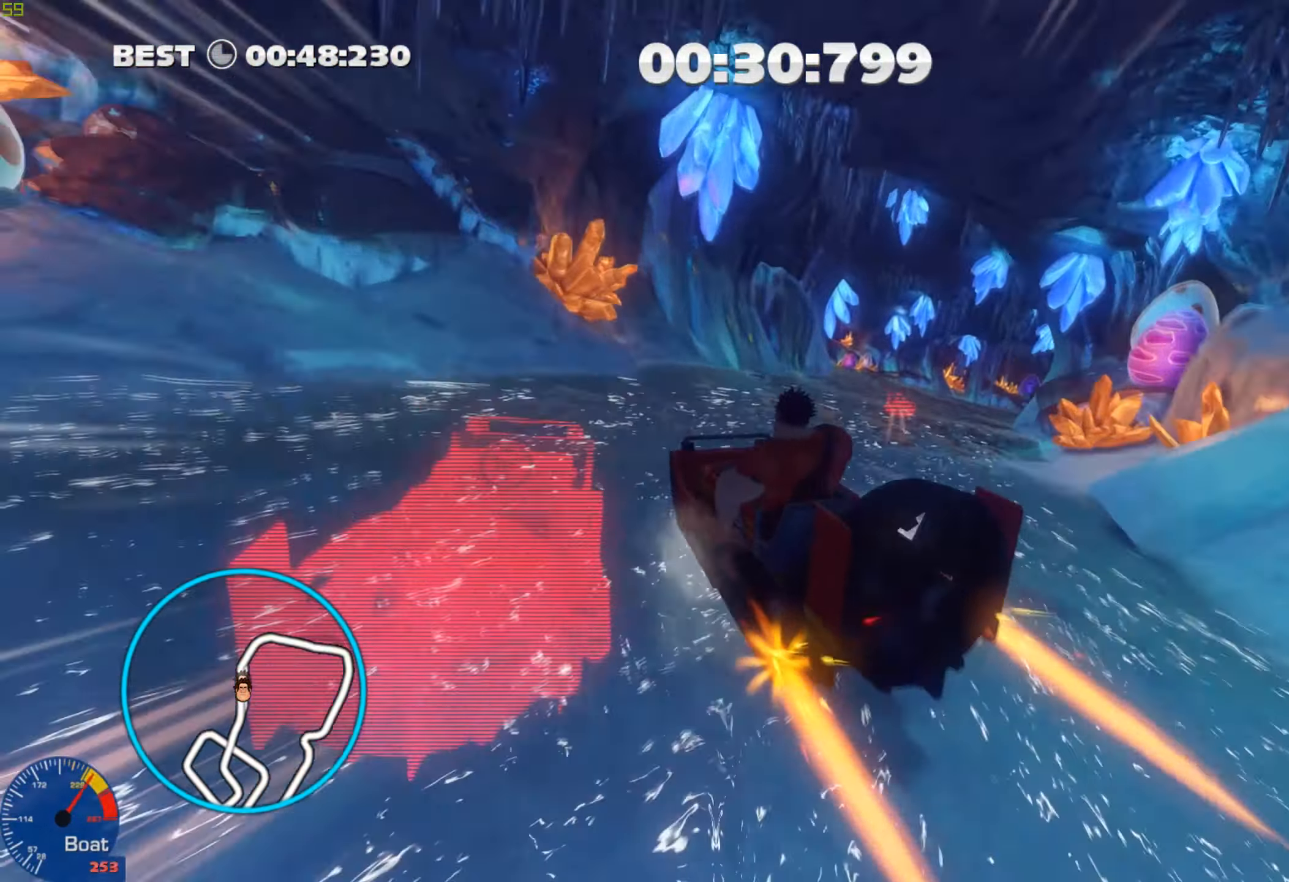
{"buttons": ["L1", "R1"], "left_stick": "right", "right_stick": "center", "events": [[250, "L1", "up"], [367, "L1", "down"]]}
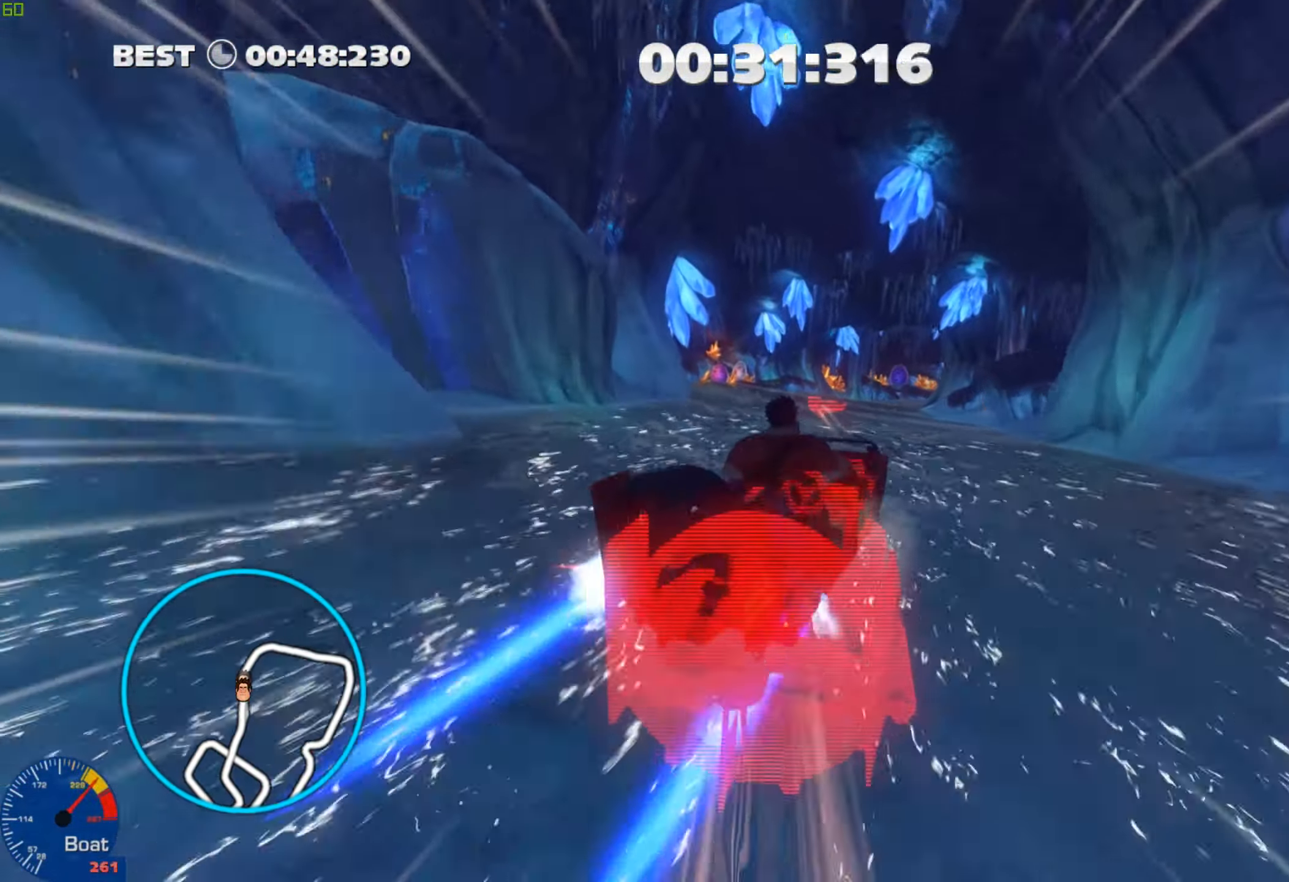
{"buttons": ["L1", "R1"], "left_stick": "center", "right_stick": "center", "events": [[83, "left_stick", "center"]]}